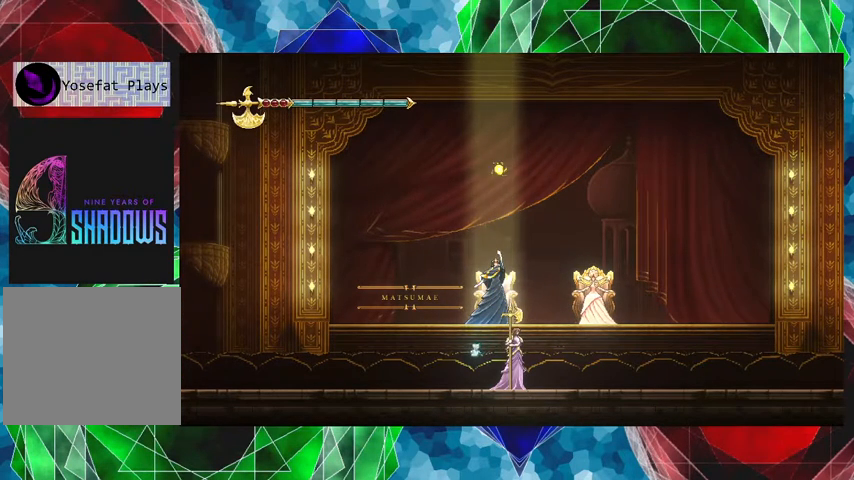
Gameplay with a controller (Nintendo layout); each line is a JSON object with the inputs held at the frame after it. "events" lists button and stick changes between this image and that frame as [ms after this image, input, new state], when the widget could be followed in between. Not read: L3 R3 right_stick.
{"buttons": [], "left_stick": "center", "events": [[67, "left_stick", "up"], [400, "left_stick", "center"]]}
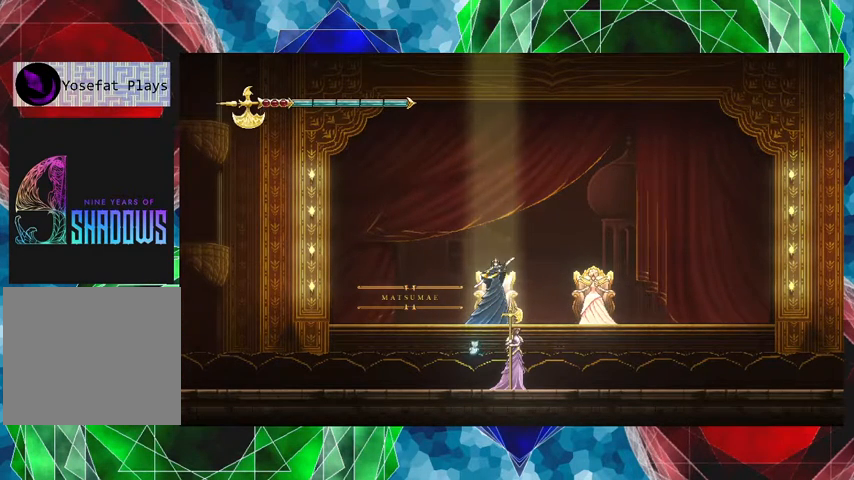
{"buttons": [], "left_stick": "center", "events": []}
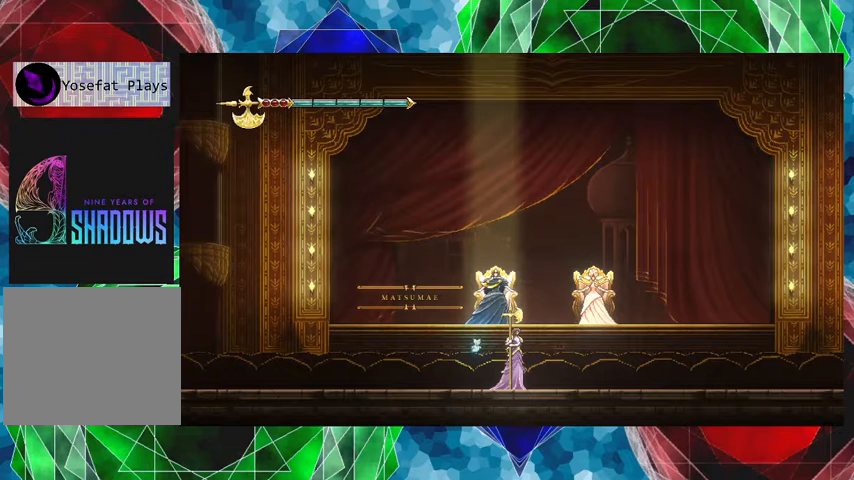
{"buttons": [], "left_stick": "right", "events": [[500, "left_stick", "right"]]}
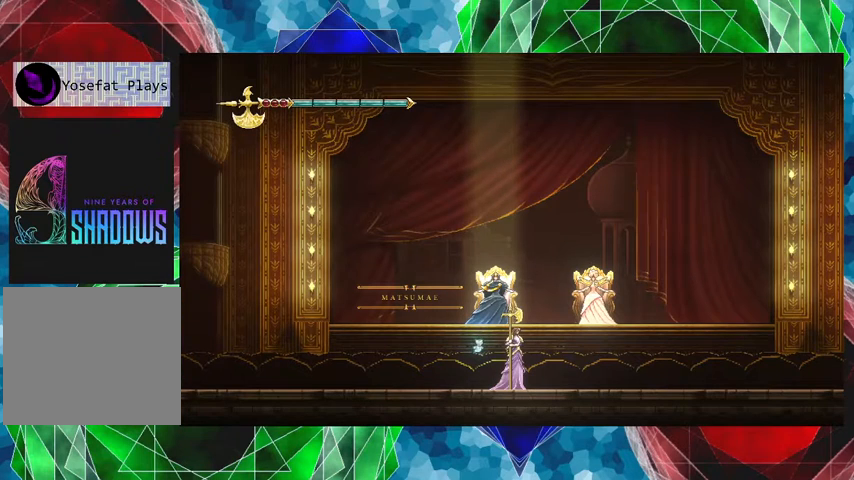
{"buttons": [], "left_stick": "center", "events": [[467, "left_stick", "center"]]}
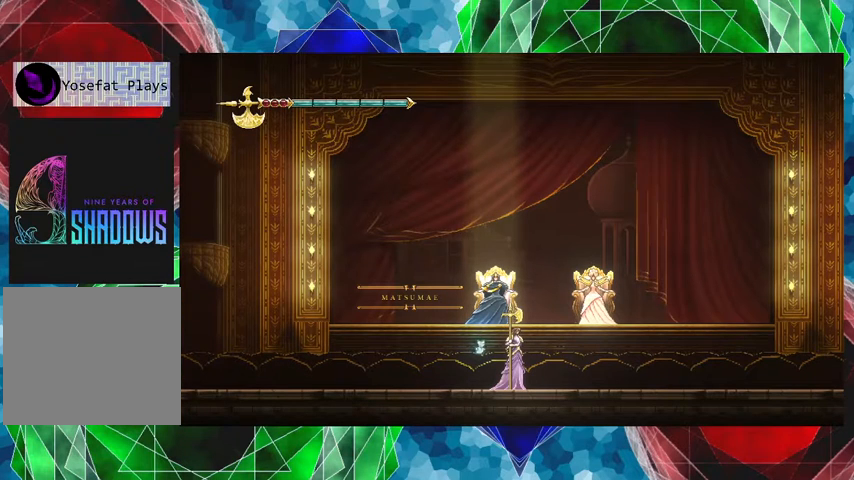
{"buttons": [], "left_stick": "right", "events": [[300, "left_stick", "right"]]}
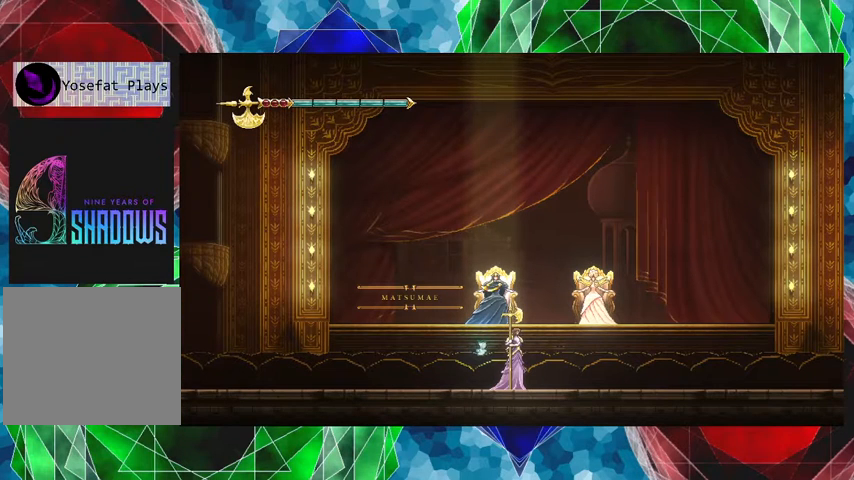
{"buttons": [], "left_stick": "center", "events": [[33, "left_stick", "center"]]}
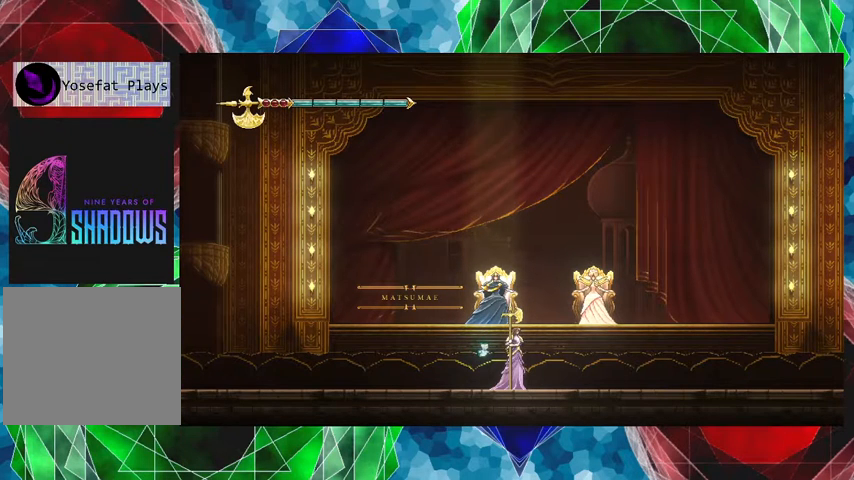
{"buttons": [], "left_stick": "center", "events": [[100, "B", "down"], [267, "B", "up"]]}
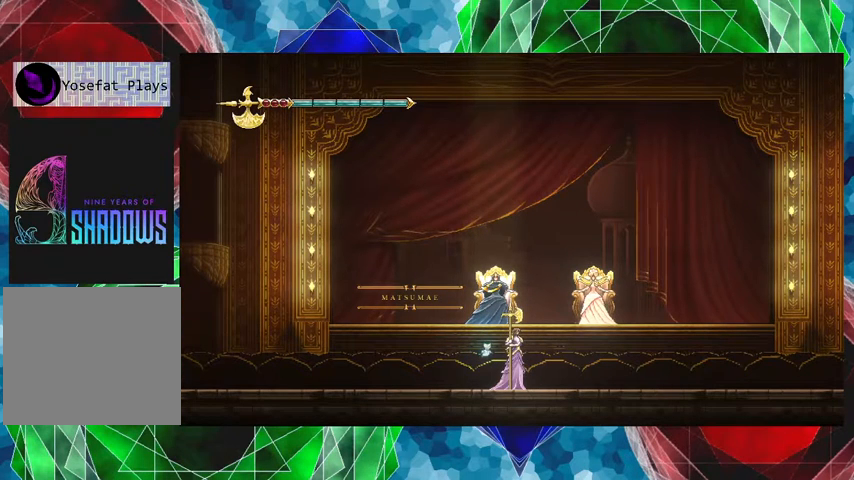
{"buttons": [], "left_stick": "left", "events": [[100, "left_stick", "right"], [300, "left_stick", "center"], [433, "left_stick", "left"]]}
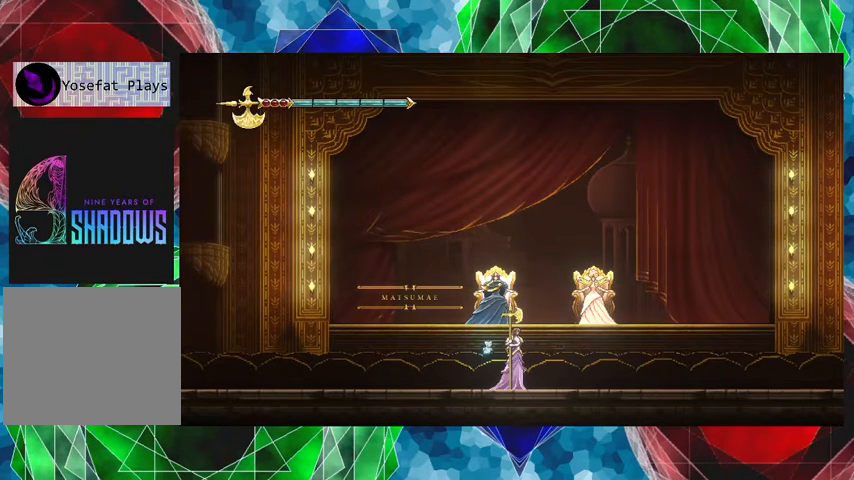
{"buttons": [], "left_stick": "center", "events": [[233, "left_stick", "center"]]}
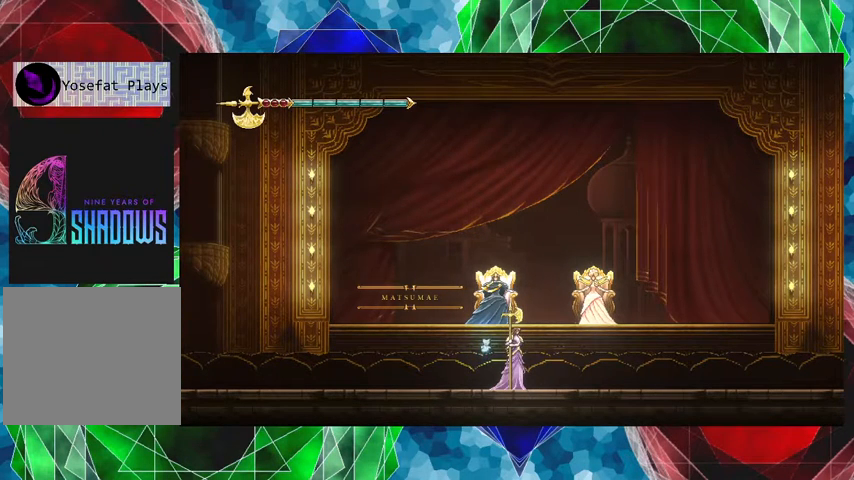
{"buttons": [], "left_stick": "center", "events": []}
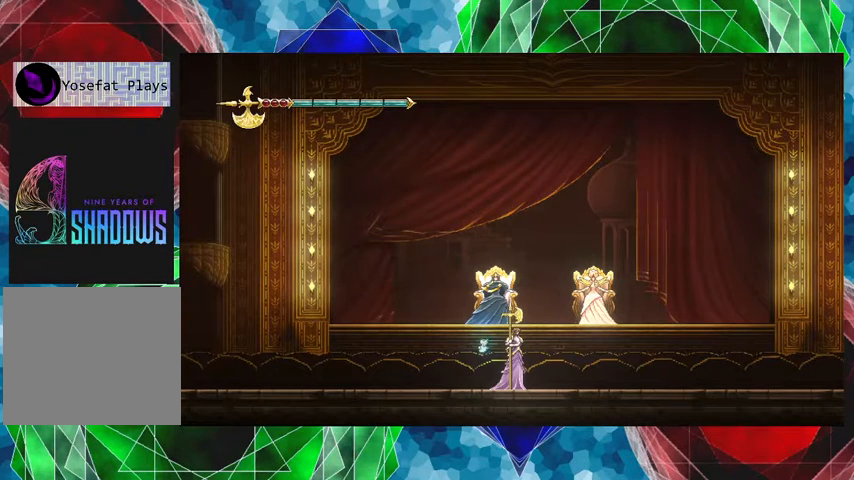
{"buttons": [], "left_stick": "right", "events": [[200, "left_stick", "right"]]}
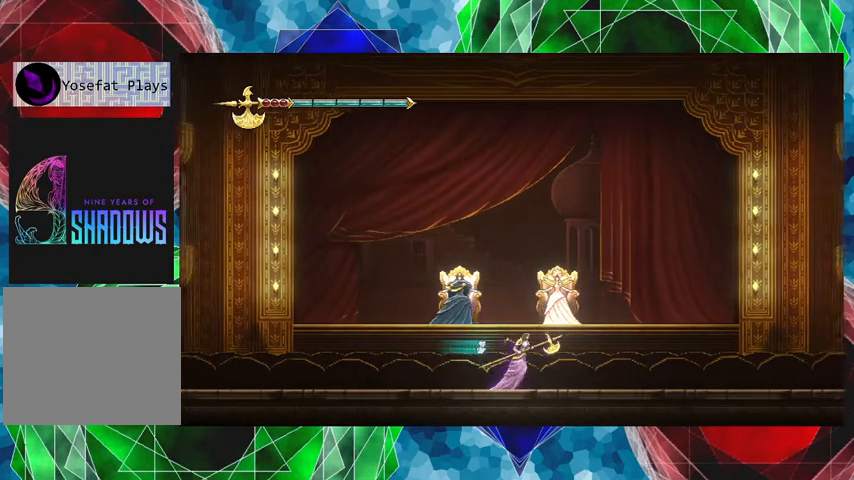
{"buttons": [], "left_stick": "right", "events": [[33, "left_stick", "center"], [300, "left_stick", "right"]]}
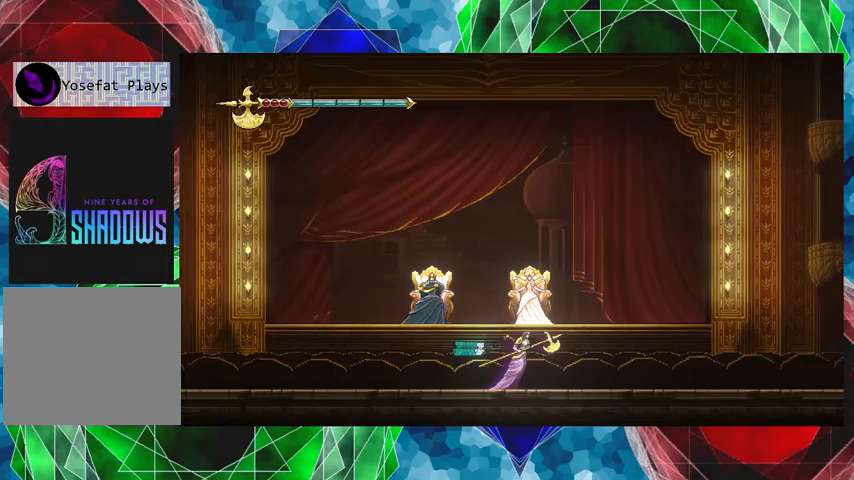
{"buttons": [], "left_stick": "center", "events": [[200, "left_stick", "center"]]}
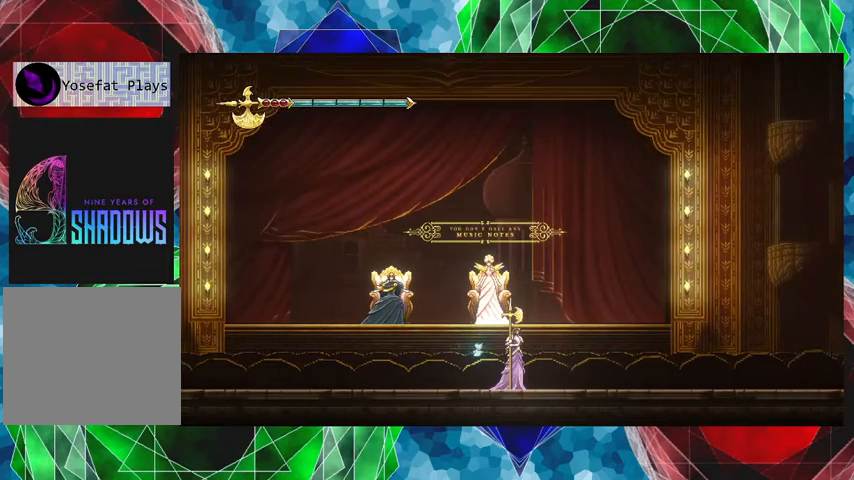
{"buttons": [], "left_stick": "center", "events": []}
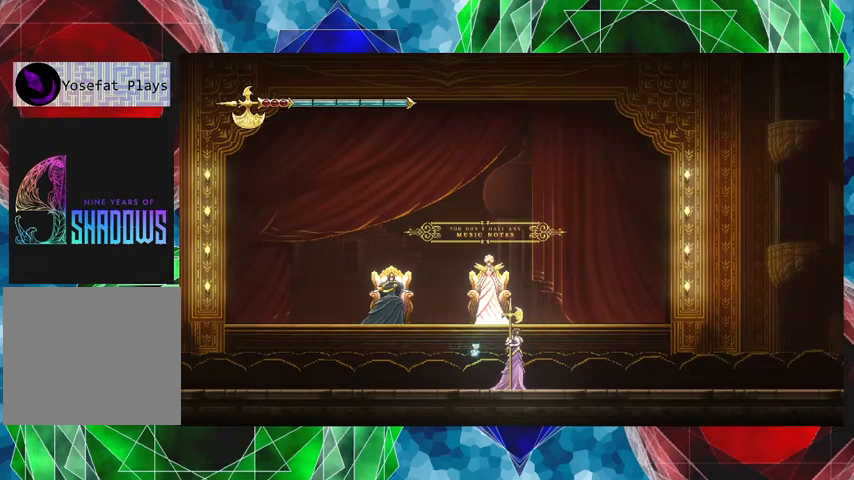
{"buttons": [], "left_stick": "center", "events": []}
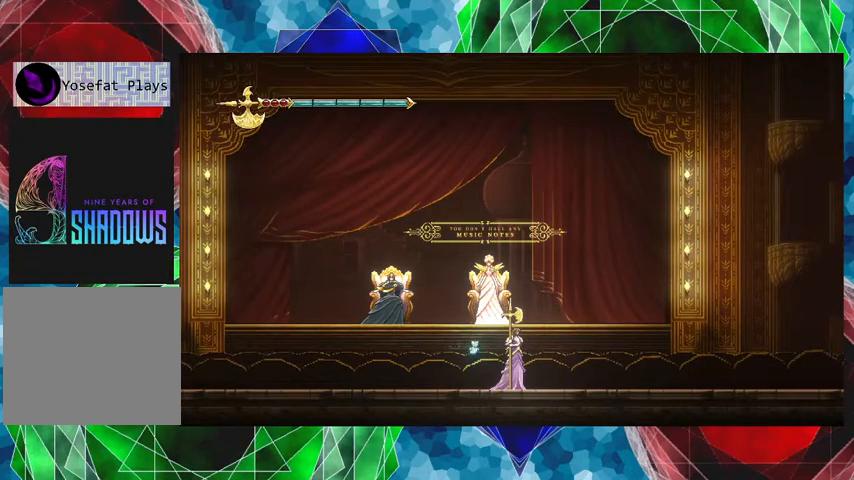
{"buttons": [], "left_stick": "center", "events": []}
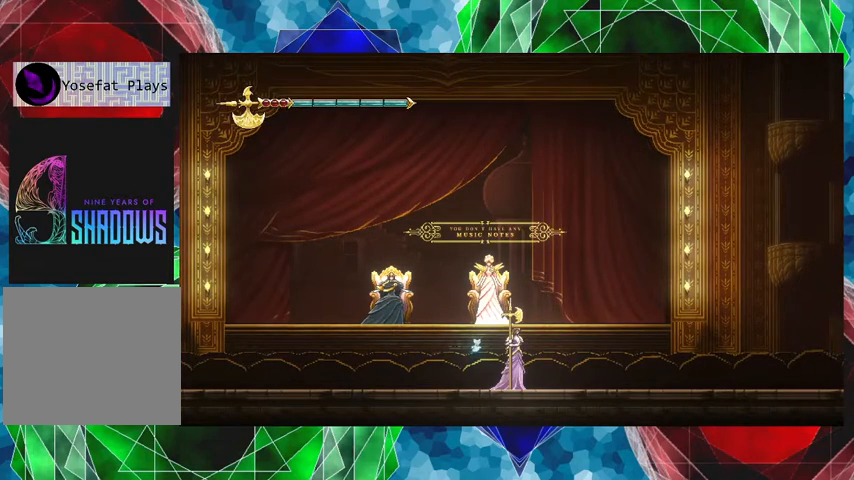
{"buttons": [], "left_stick": "left", "events": [[100, "left_stick", "left"]]}
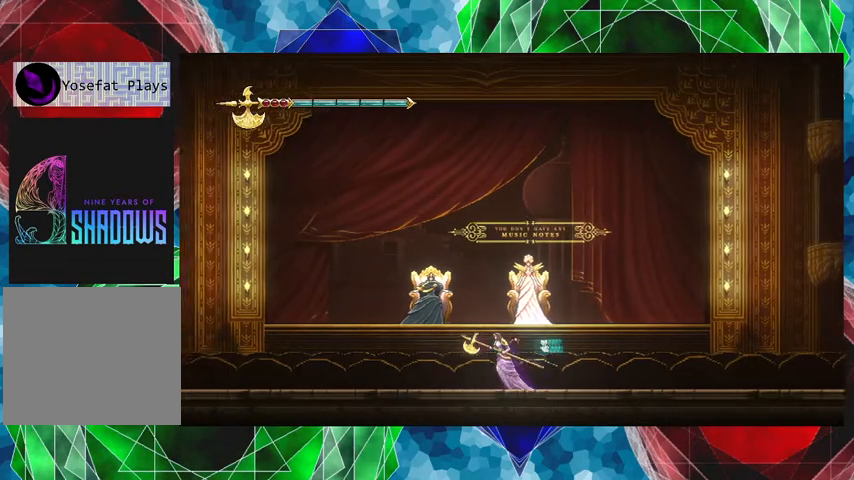
{"buttons": [], "left_stick": "center", "events": [[500, "left_stick", "center"]]}
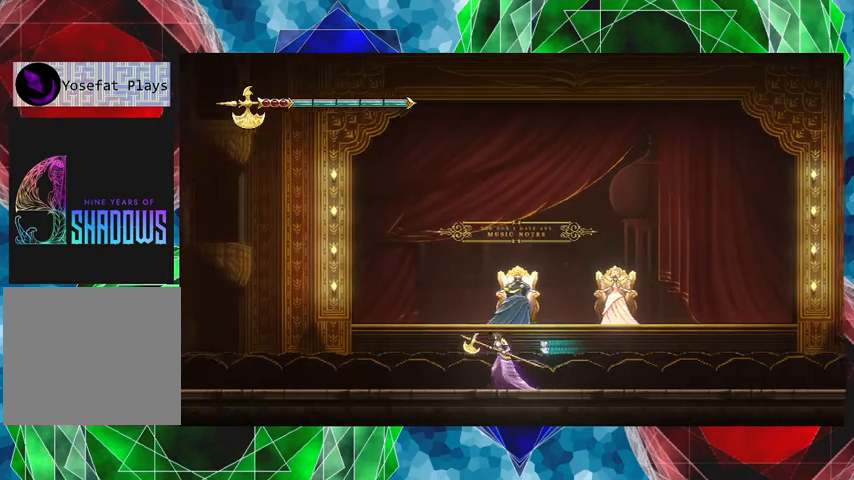
{"buttons": [], "left_stick": "center", "events": []}
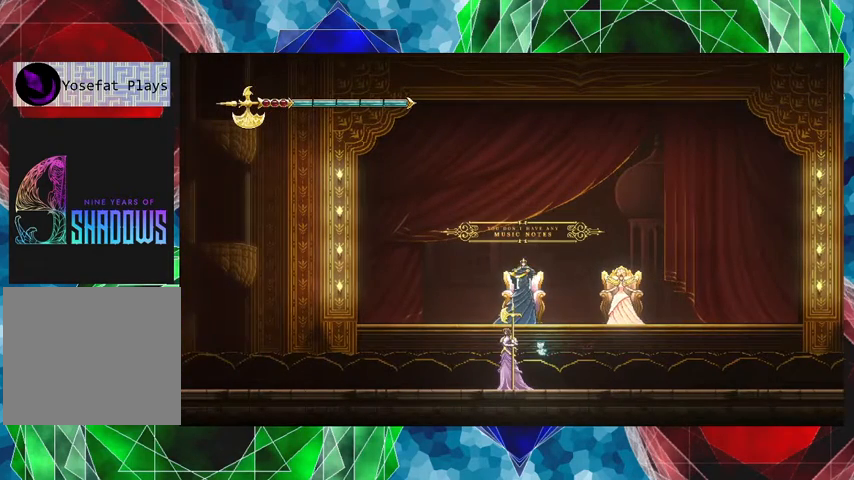
{"buttons": [], "left_stick": "center", "events": []}
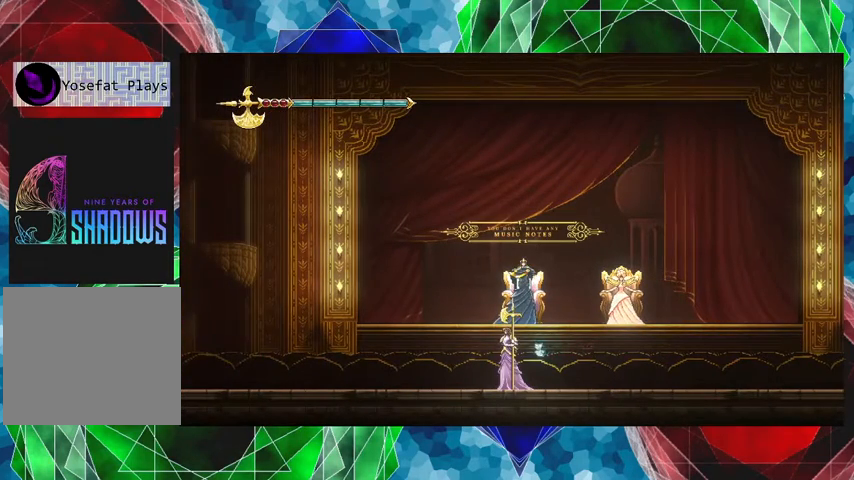
{"buttons": [], "left_stick": "right", "events": [[200, "left_stick", "right"]]}
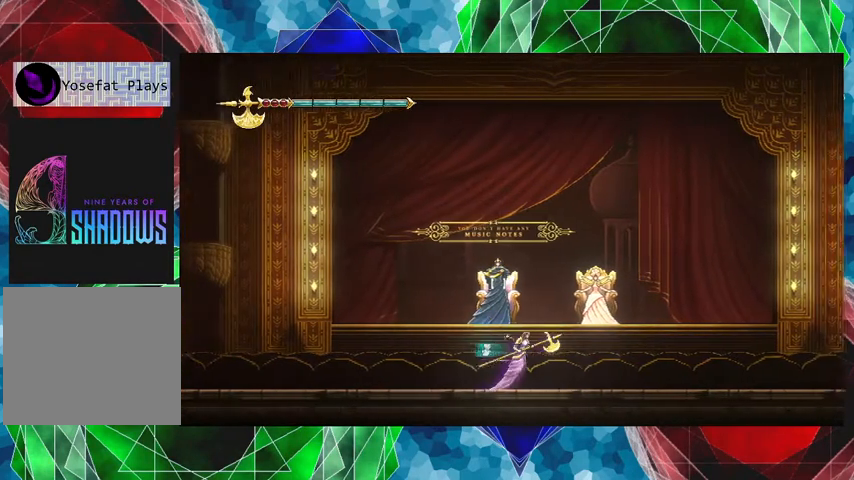
{"buttons": [], "left_stick": "center", "events": [[500, "left_stick", "center"]]}
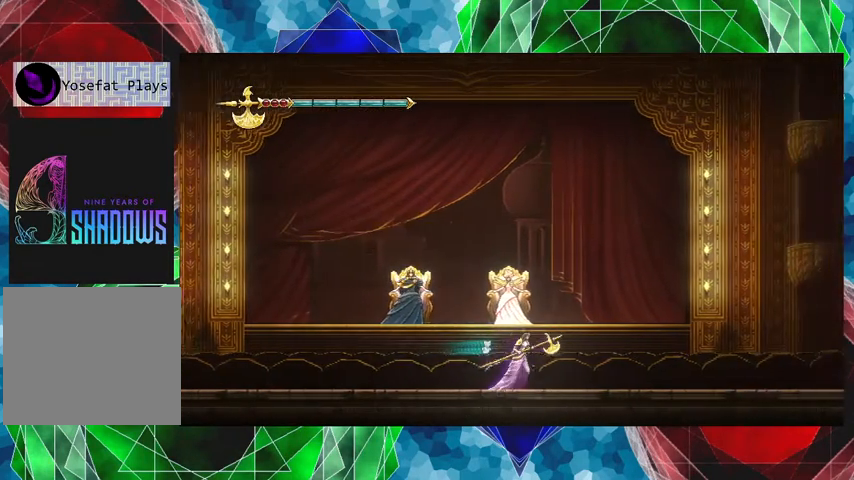
{"buttons": [], "left_stick": "center", "events": []}
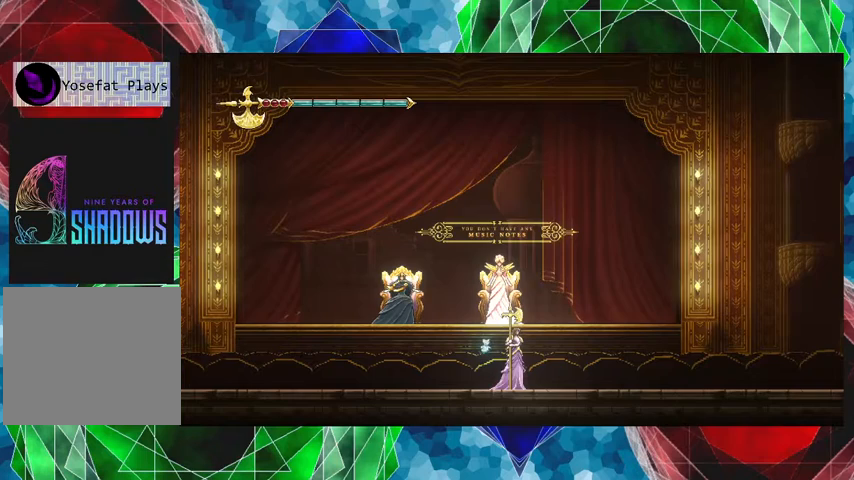
{"buttons": [], "left_stick": "right", "events": [[300, "left_stick", "right"]]}
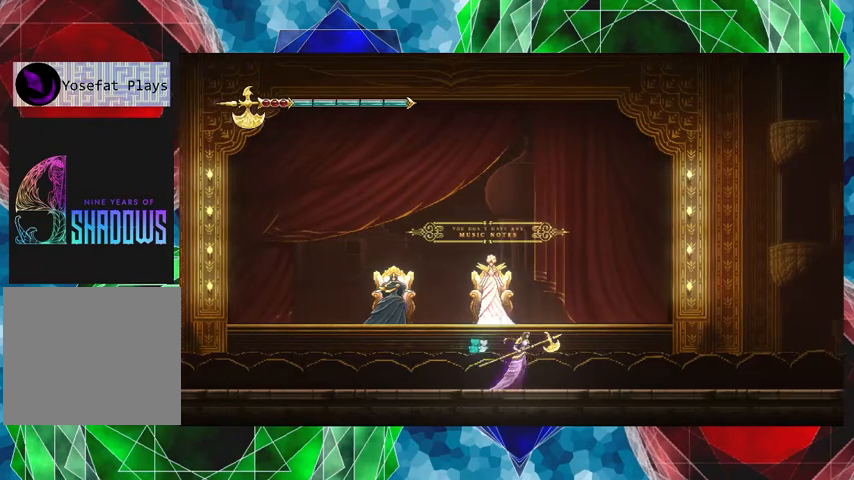
{"buttons": [], "left_stick": "right", "events": []}